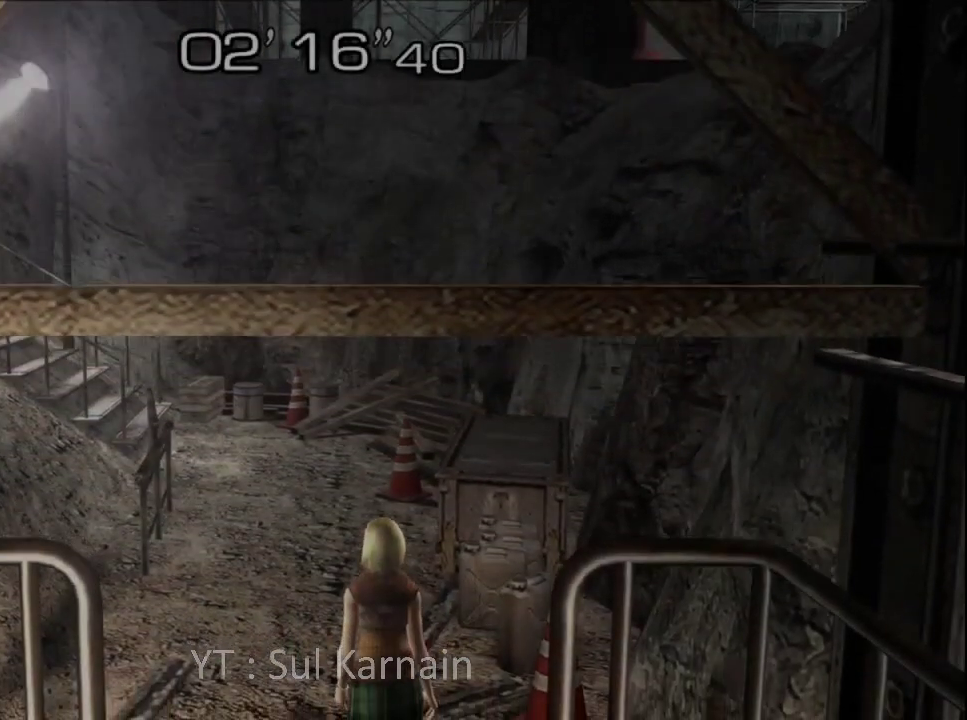
Gameplay with a controller (Xbox layout); each line is a JSON object with the inputs held at the frame after it. "events" lists button and stick changes between this image and that frame as [ms after this image, input, new state], when the widget could be followed in between.
{"buttons": [], "left_stick": "center", "right_stick": "center", "events": [[50, "R2", "down"], [183, "R2", "up"]]}
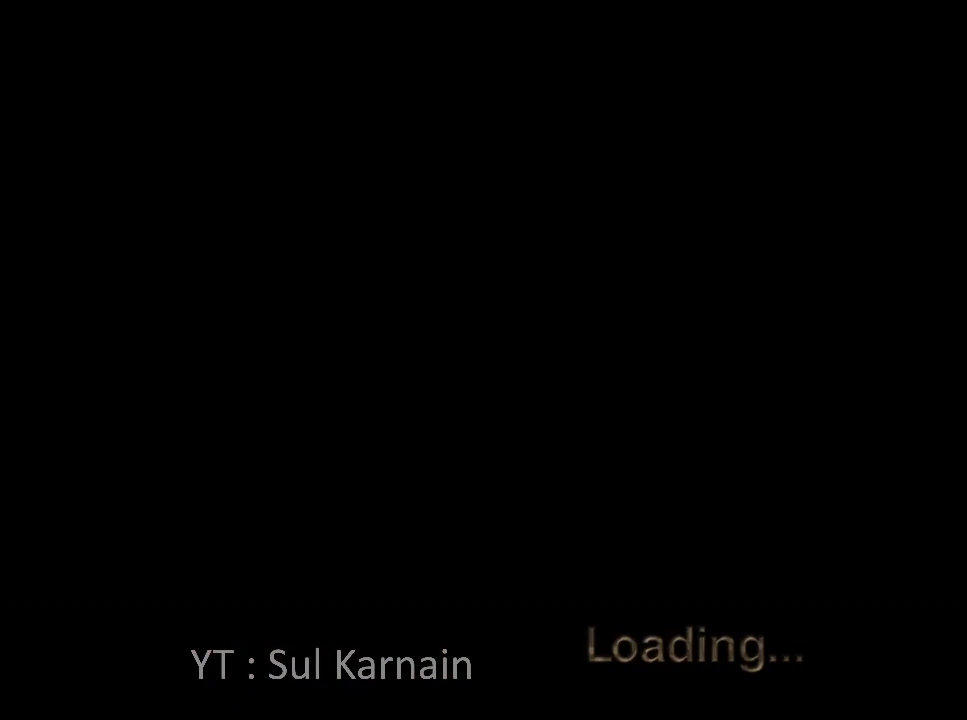
{"buttons": [], "left_stick": "center", "right_stick": "center", "events": []}
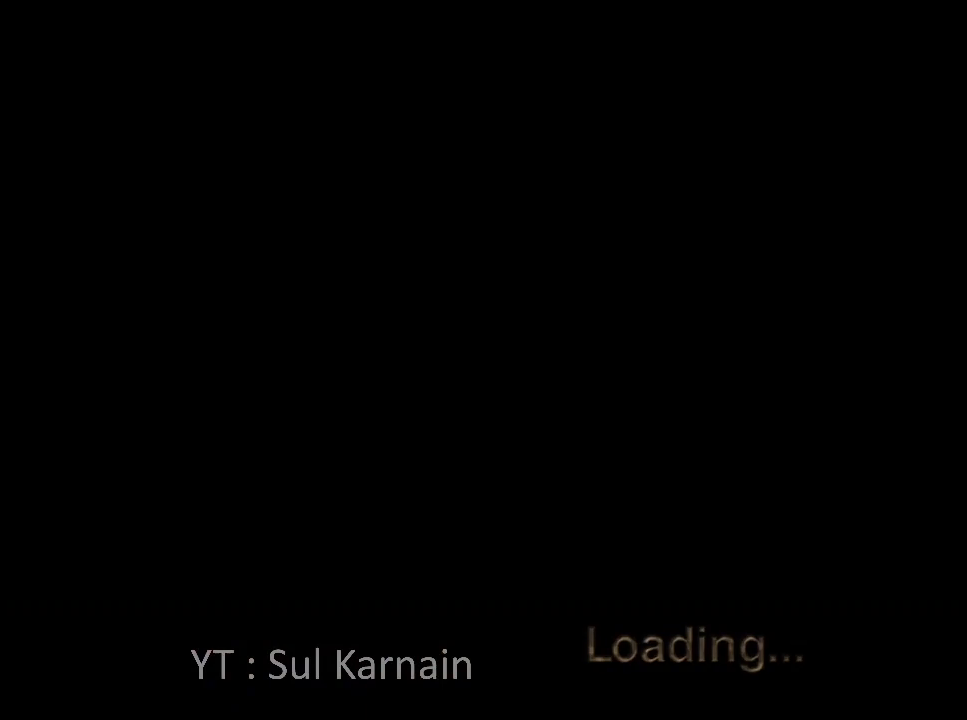
{"buttons": [], "left_stick": "center", "right_stick": "center", "events": []}
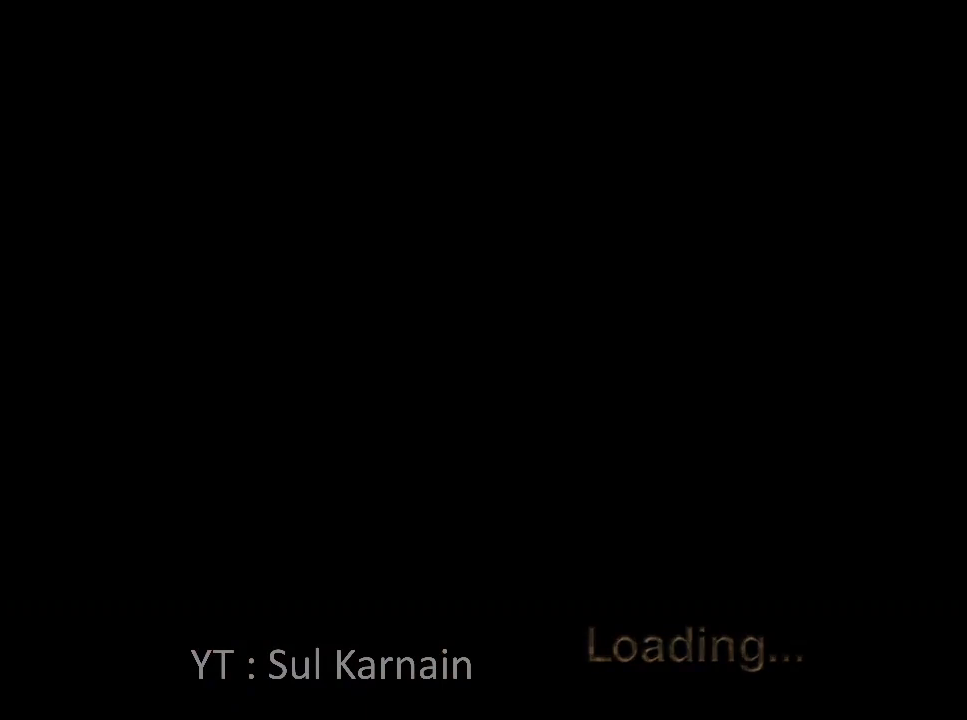
{"buttons": [], "left_stick": "center", "right_stick": "center", "events": []}
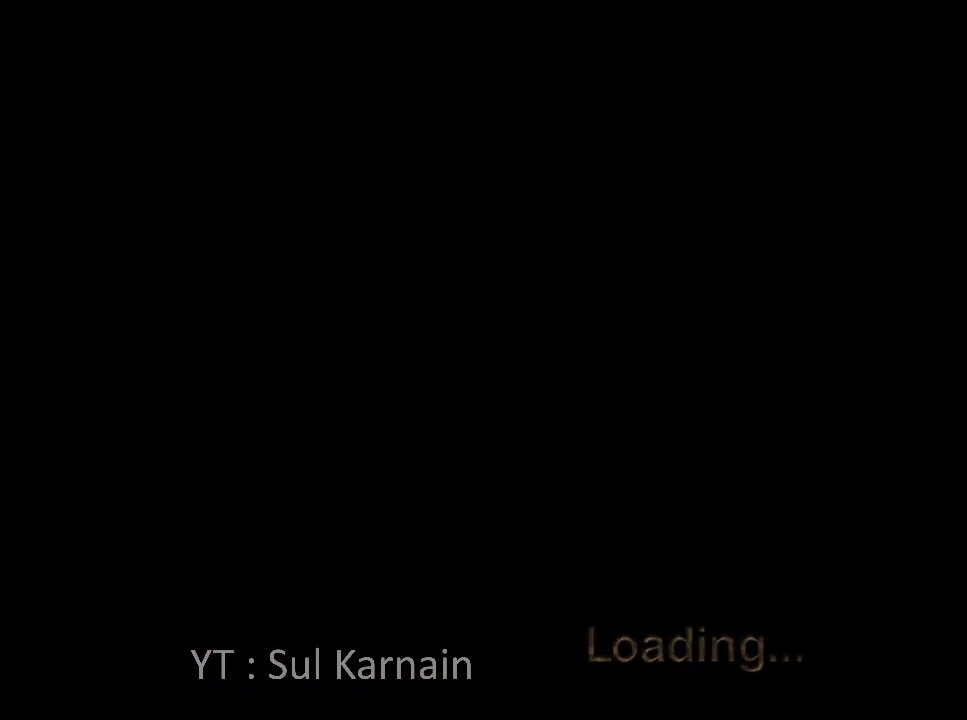
{"buttons": [], "left_stick": "center", "right_stick": "center", "events": []}
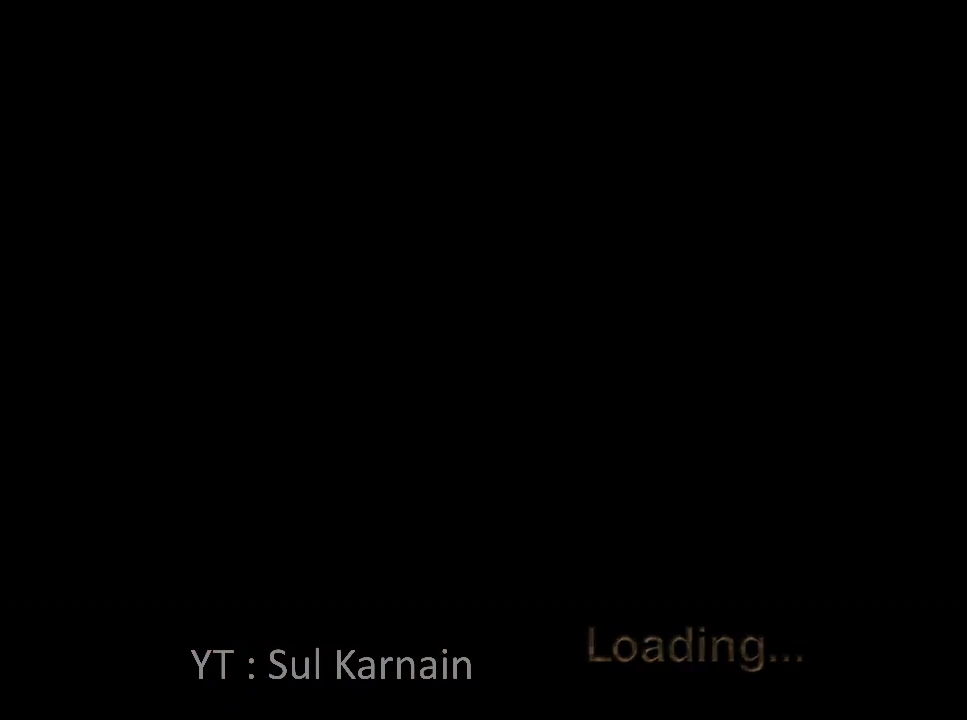
{"buttons": [], "left_stick": "up", "right_stick": "center", "events": [[50, "left_stick", "up"]]}
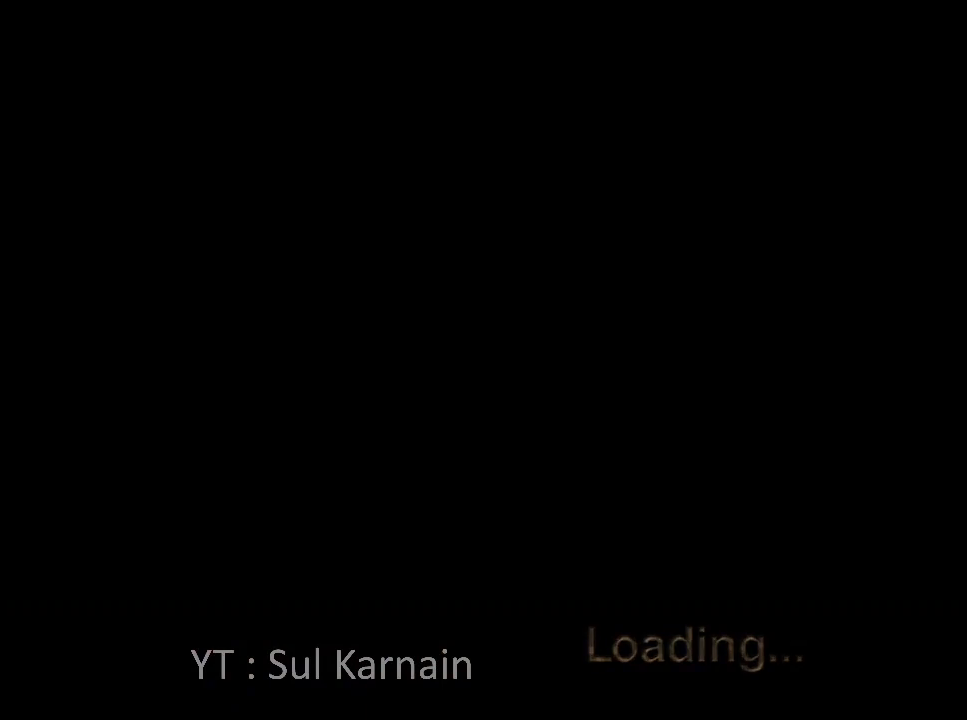
{"buttons": [], "left_stick": "up", "right_stick": "center", "events": []}
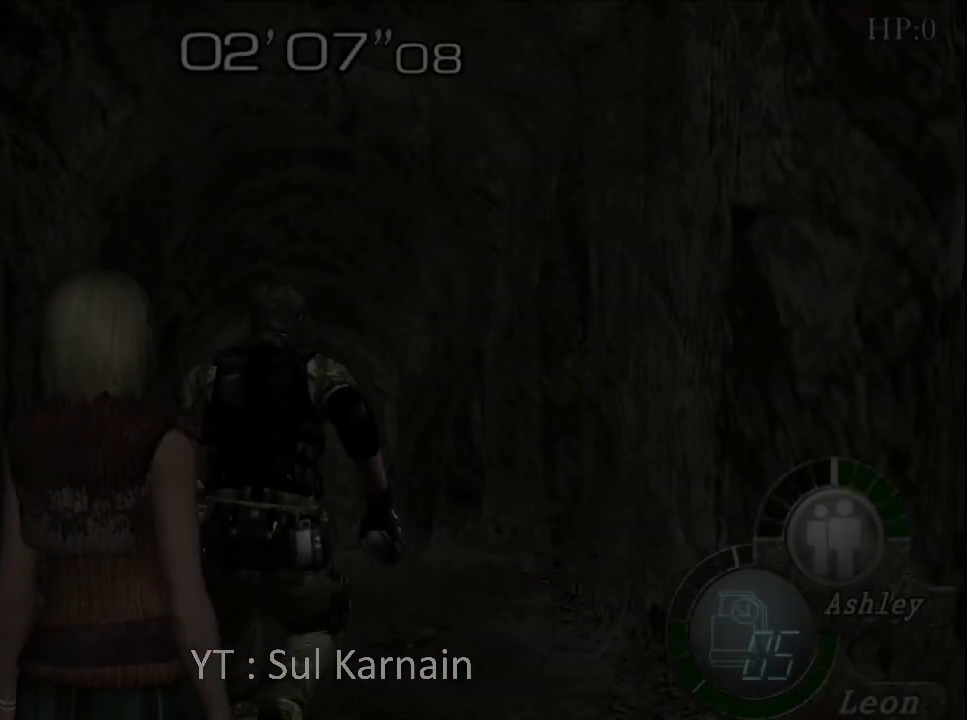
{"buttons": [], "left_stick": "up-left", "right_stick": "center", "events": [[400, "left_stick", "up-left"]]}
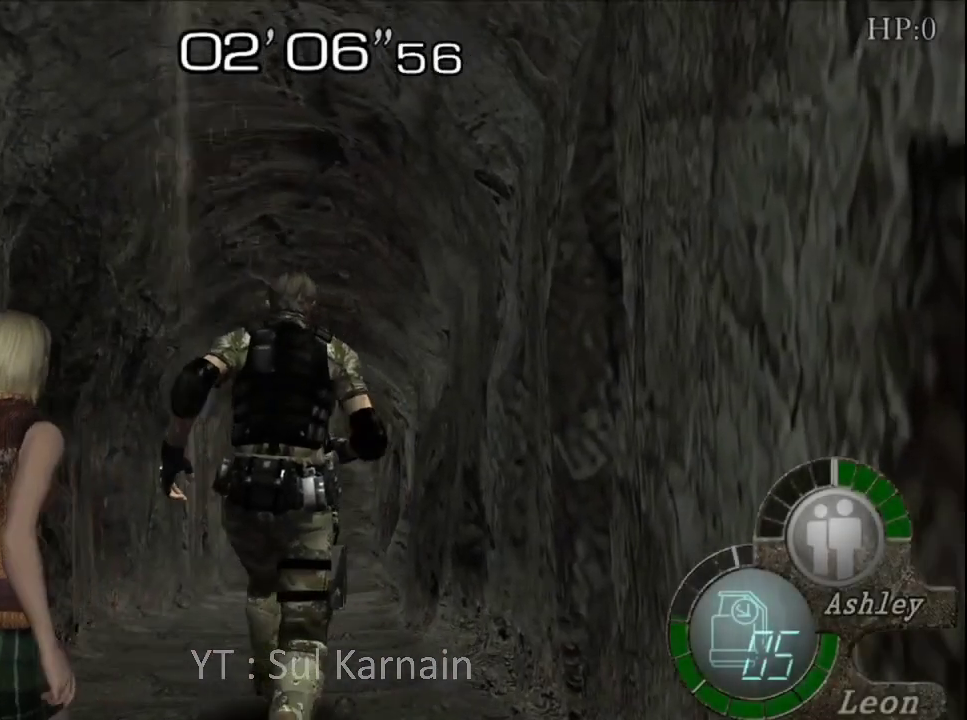
{"buttons": [], "left_stick": "up", "right_stick": "left", "events": [[67, "left_stick", "up"], [283, "right_stick", "left"]]}
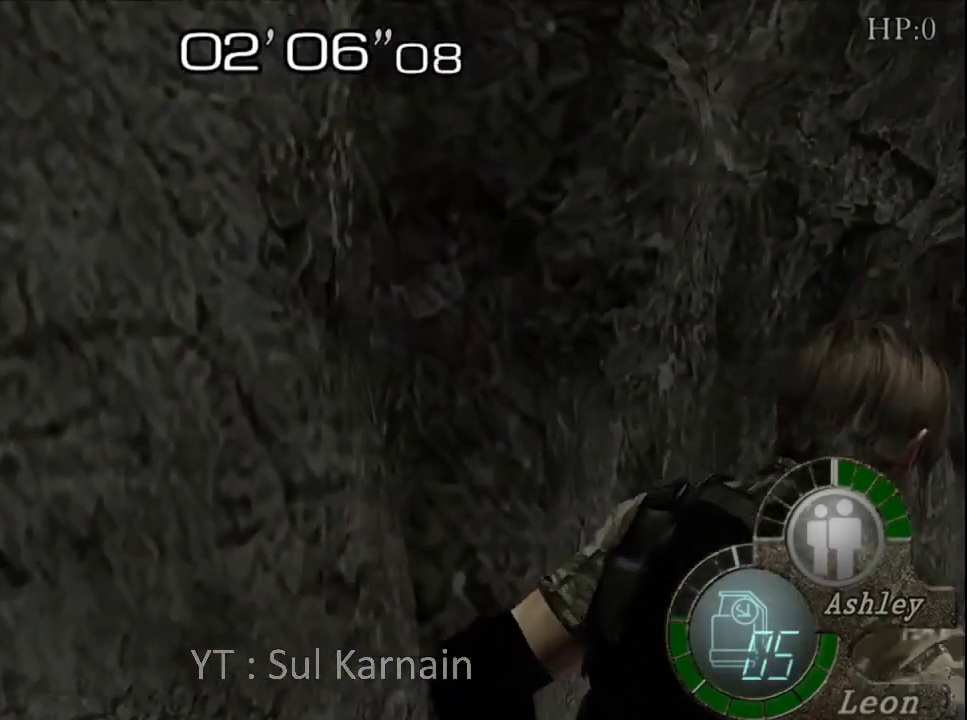
{"buttons": [], "left_stick": "up", "right_stick": "left", "events": []}
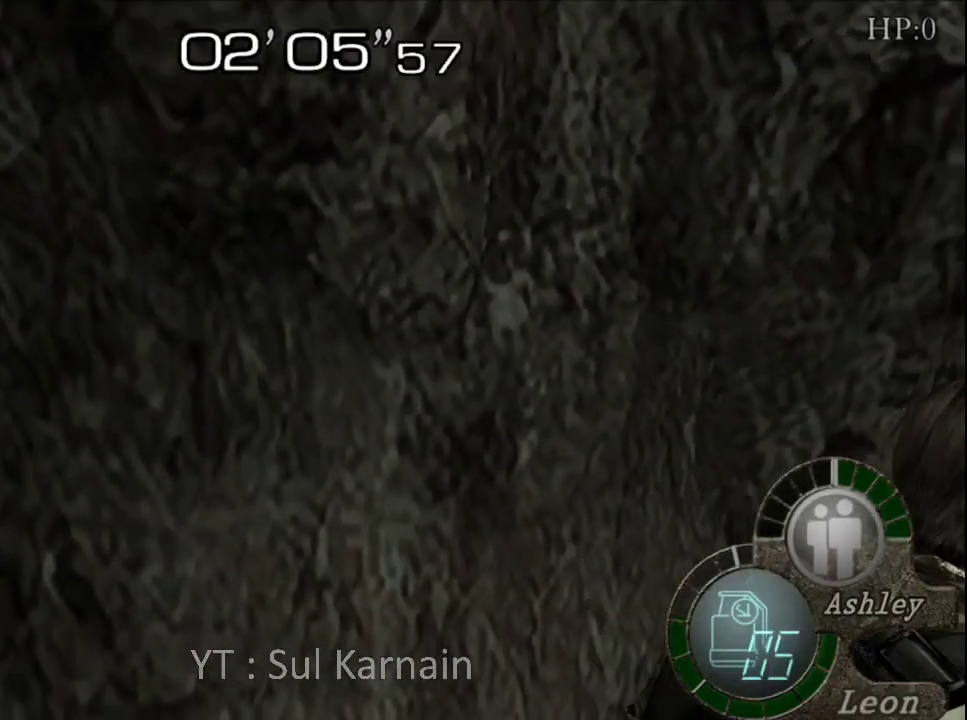
{"buttons": [], "left_stick": "up", "right_stick": "left", "events": []}
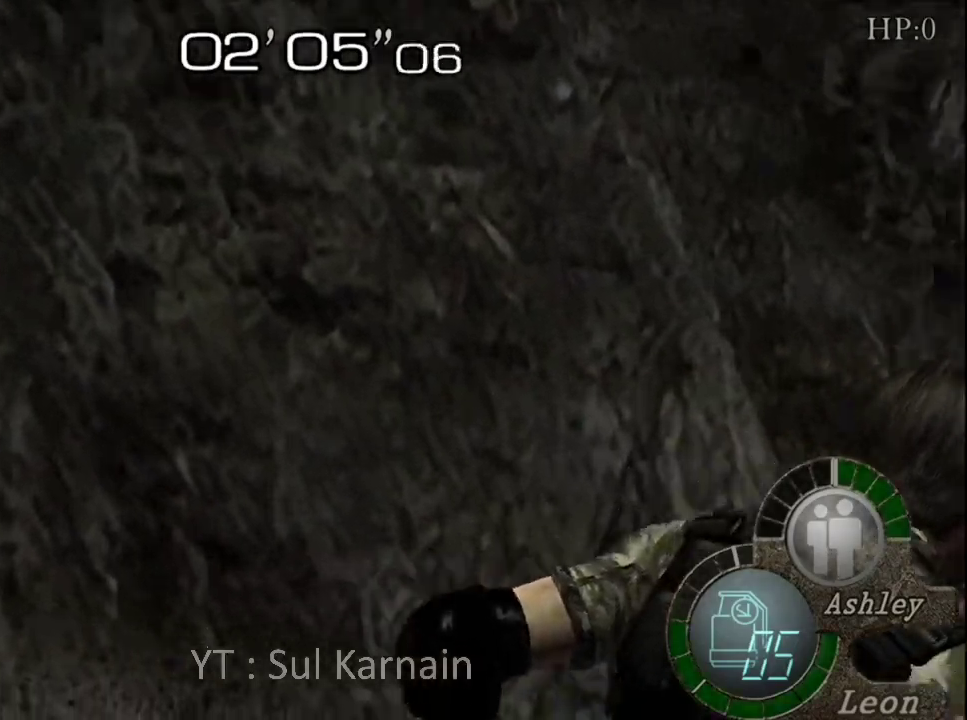
{"buttons": [], "left_stick": "up", "right_stick": "left", "events": []}
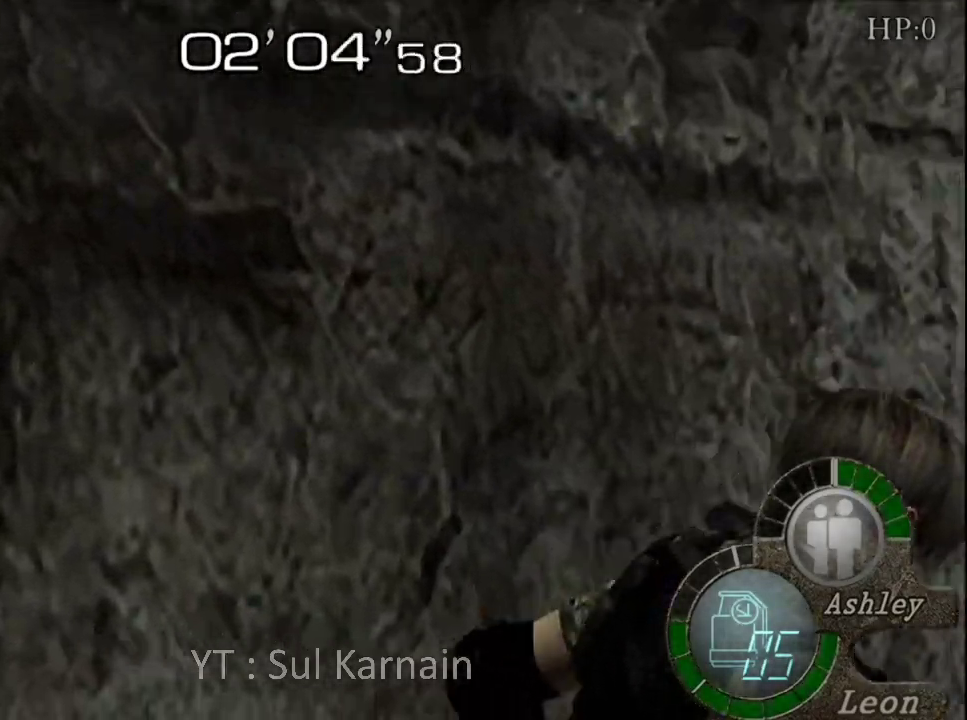
{"buttons": [], "left_stick": "up", "right_stick": "center", "events": [[117, "right_stick", "center"]]}
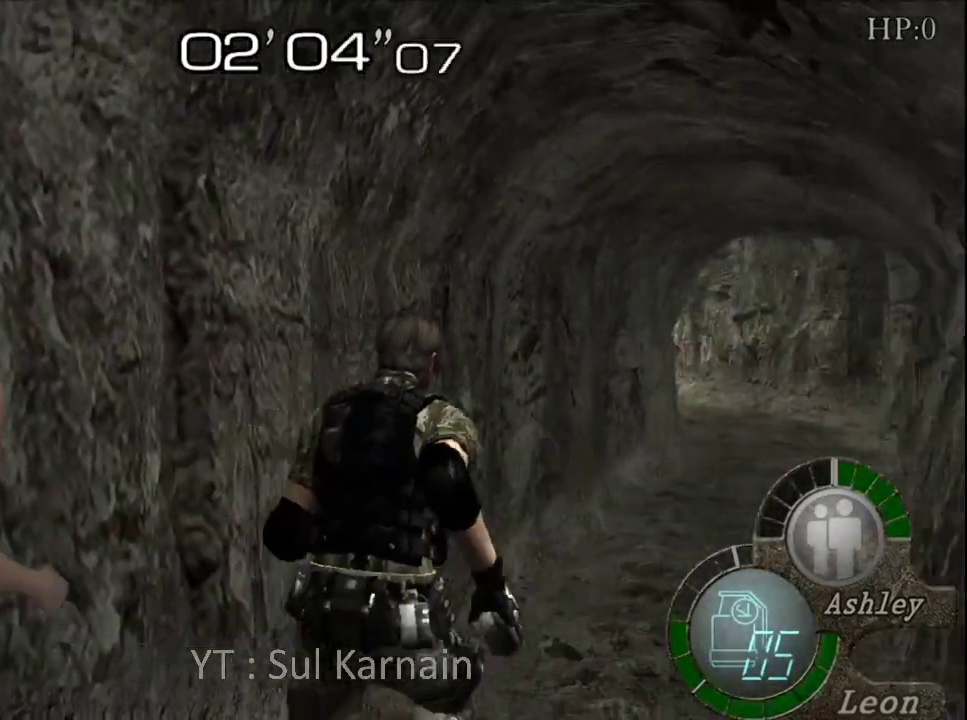
{"buttons": [], "left_stick": "up", "right_stick": "center", "events": []}
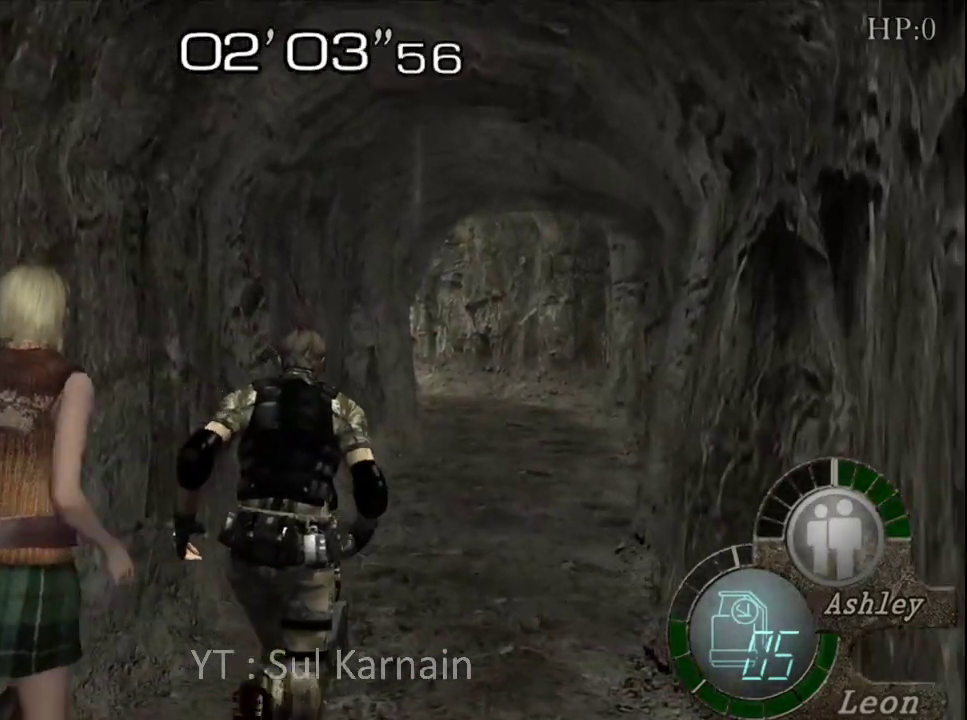
{"buttons": [], "left_stick": "up", "right_stick": "center", "events": []}
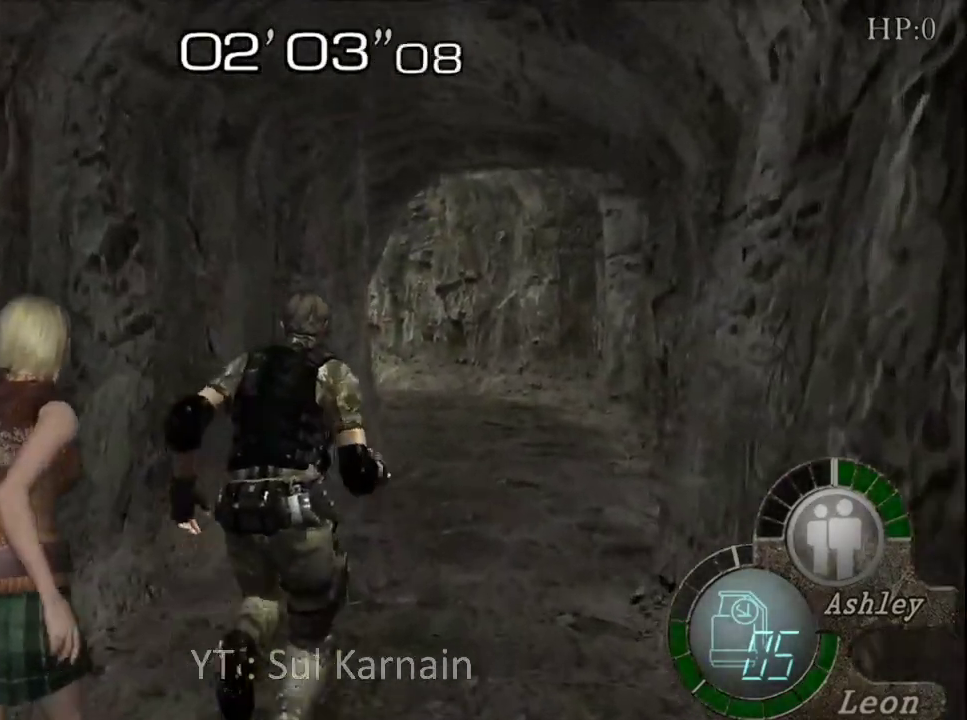
{"buttons": [], "left_stick": "up", "right_stick": "center", "events": []}
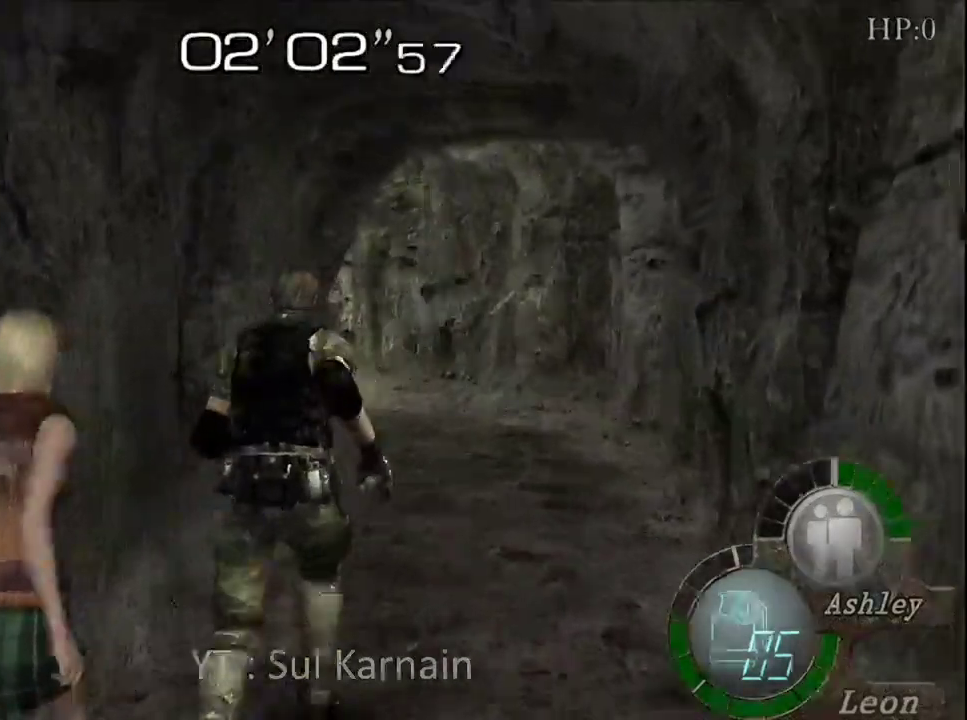
{"buttons": [], "left_stick": "up", "right_stick": "center", "events": []}
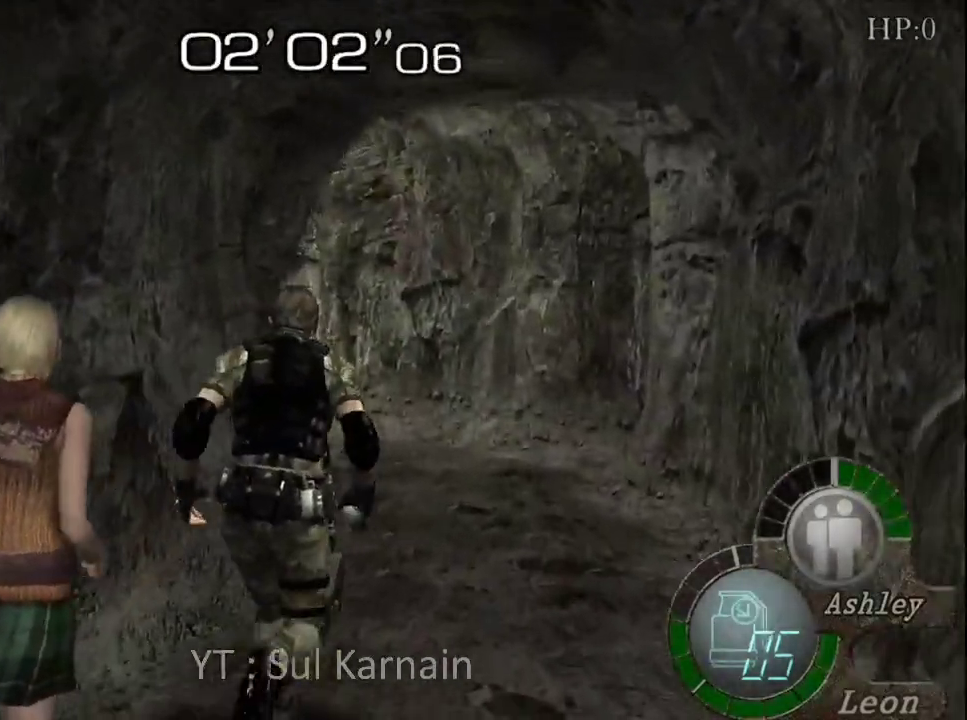
{"buttons": [], "left_stick": "up", "right_stick": "center", "events": []}
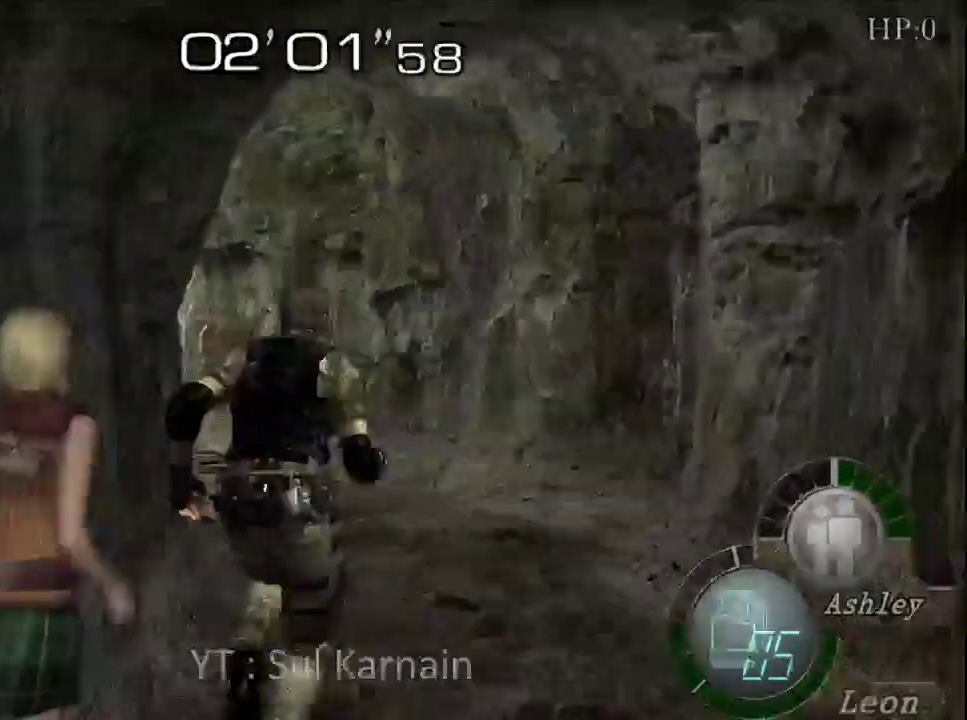
{"buttons": [], "left_stick": "up-left", "right_stick": "center", "events": [[167, "left_stick", "up-left"]]}
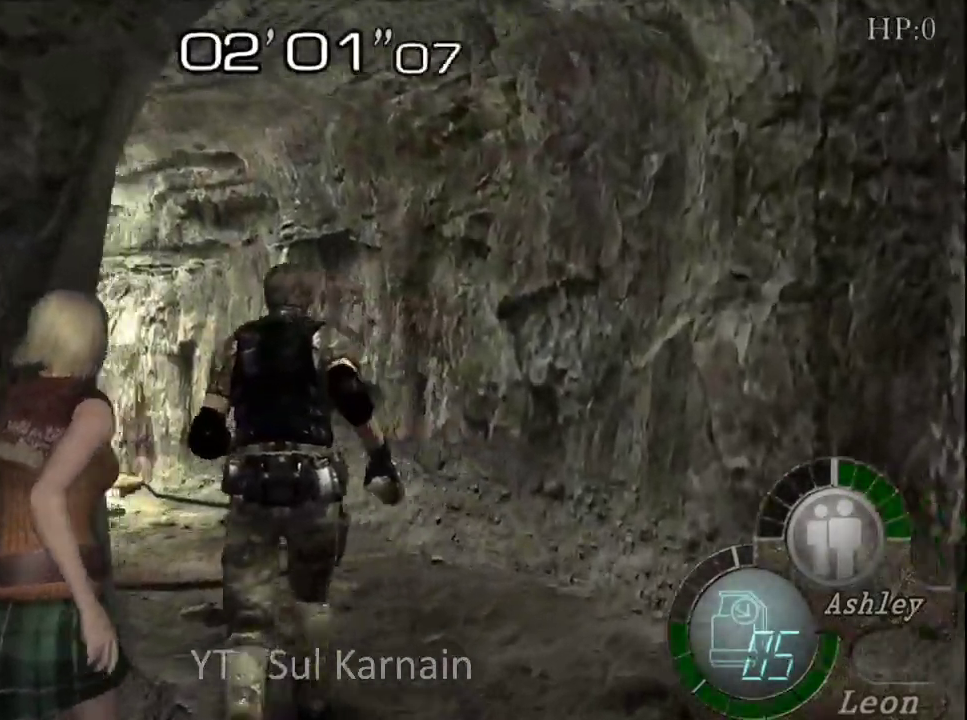
{"buttons": [], "left_stick": "up-left", "right_stick": "center", "events": []}
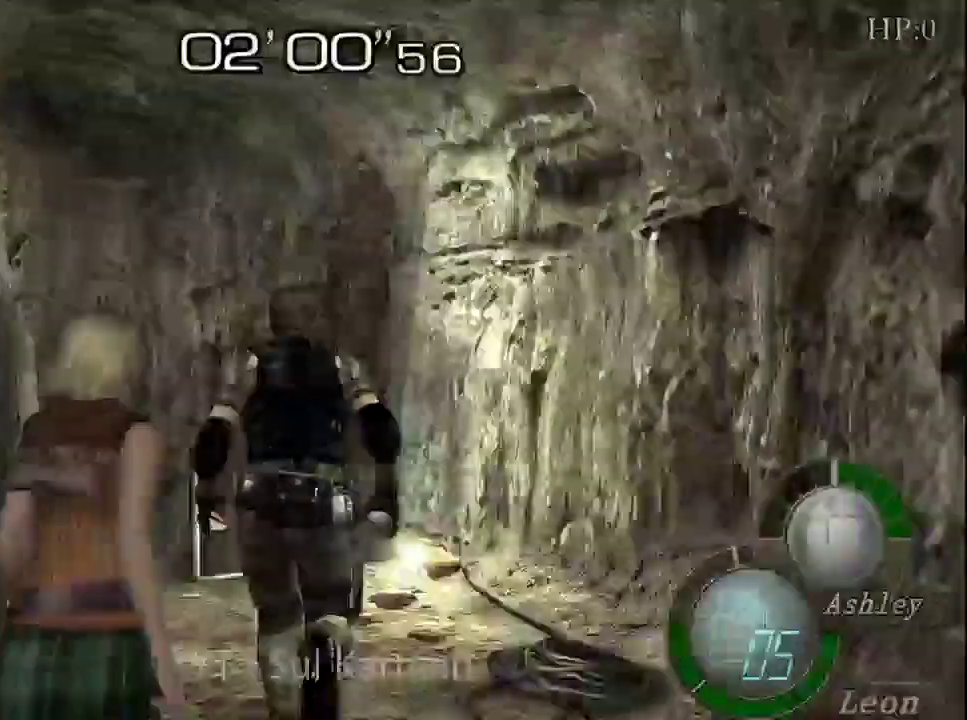
{"buttons": ["A"], "left_stick": "up", "right_stick": "center", "events": [[67, "A", "down"], [183, "A", "up"], [183, "left_stick", "up"], [250, "A", "down"], [350, "A", "up"], [417, "A", "down"]]}
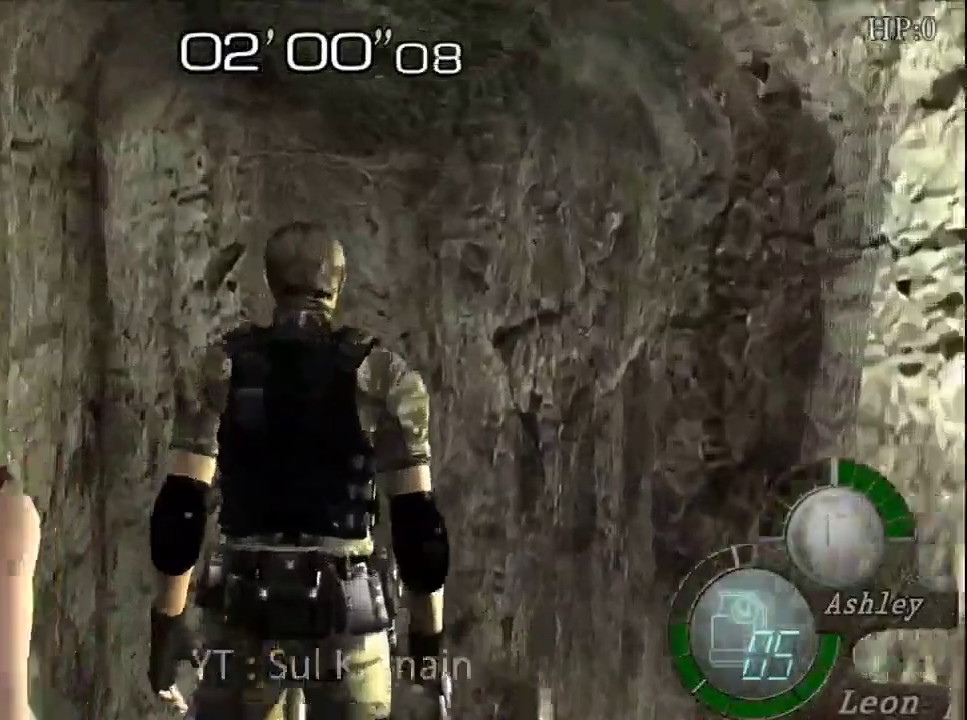
{"buttons": [], "left_stick": "center", "right_stick": "center", "events": [[33, "A", "up"], [100, "A", "down"], [233, "A", "up"], [300, "left_stick", "center"]]}
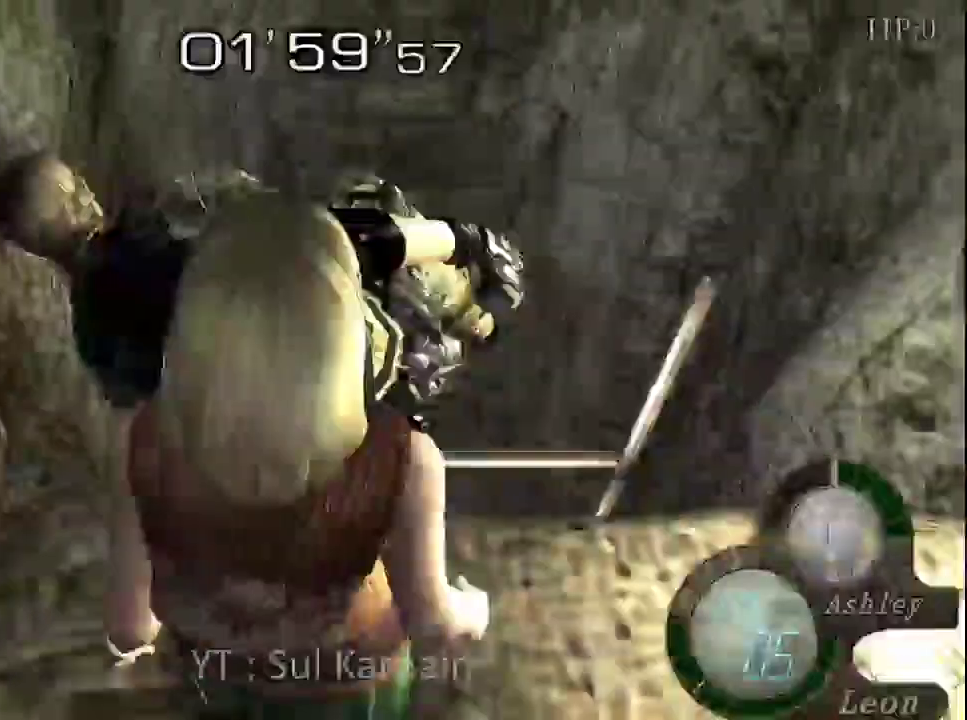
{"buttons": [], "left_stick": "up", "right_stick": "center", "events": [[167, "left_stick", "up"]]}
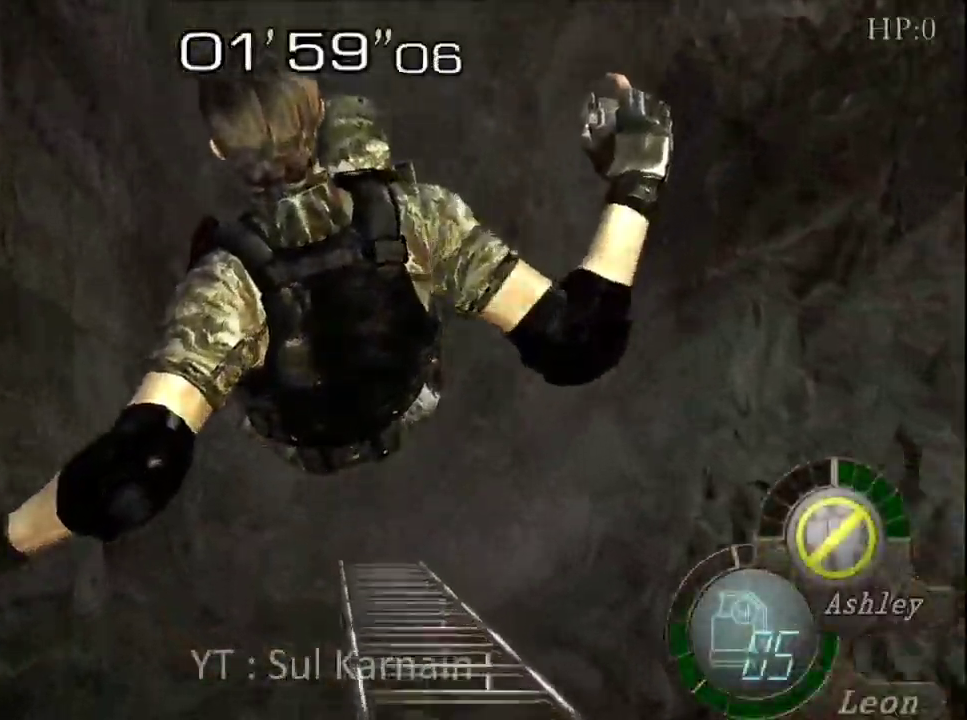
{"buttons": [], "left_stick": "up", "right_stick": "center", "events": []}
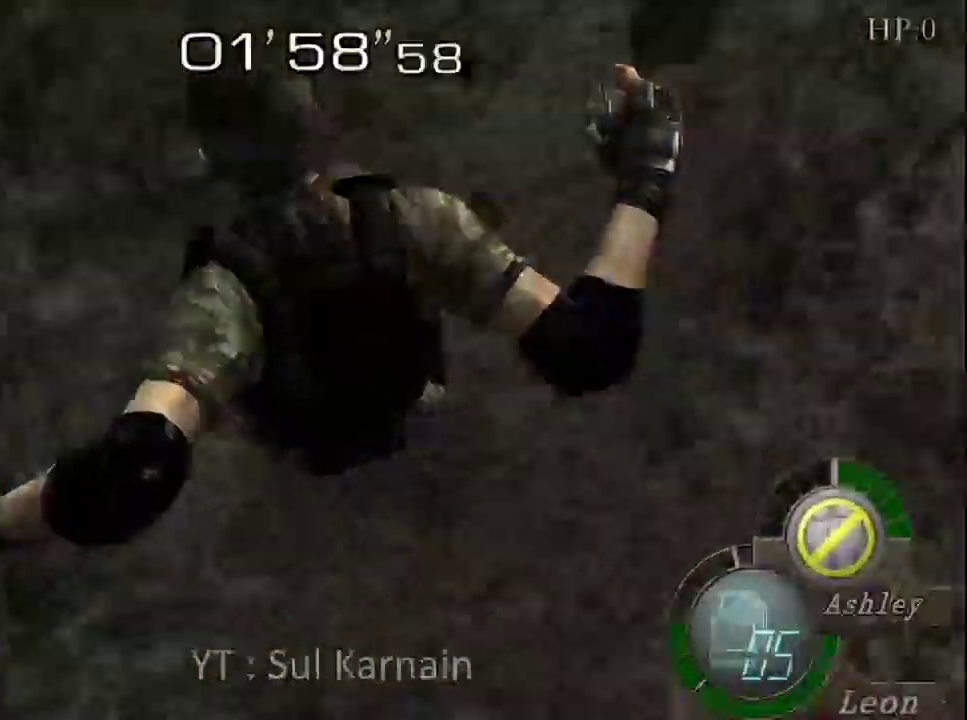
{"buttons": [], "left_stick": "up", "right_stick": "center", "events": []}
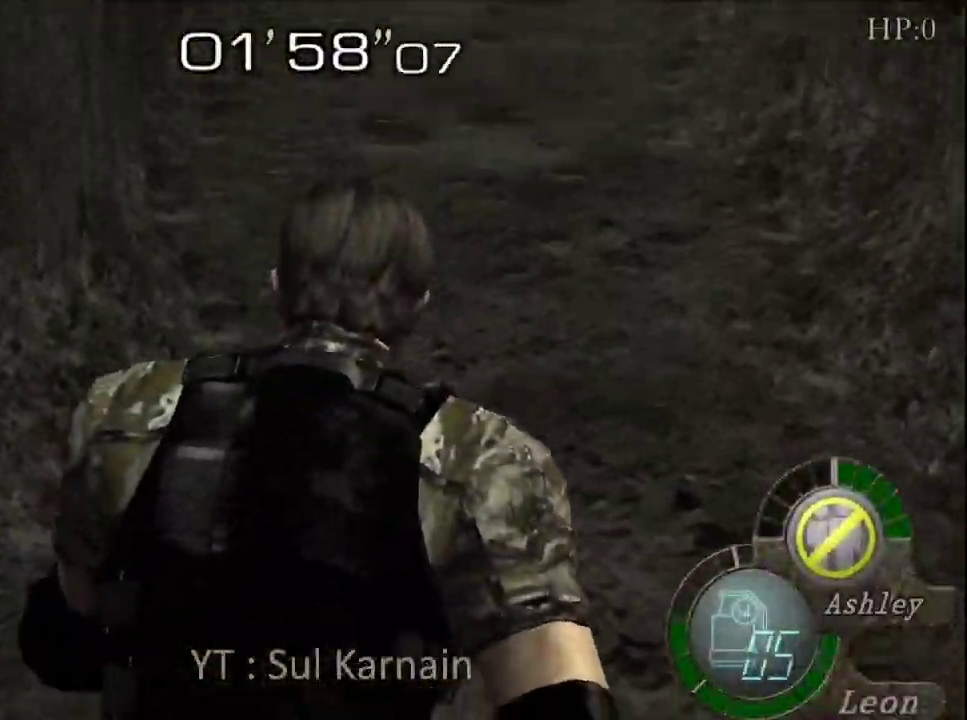
{"buttons": [], "left_stick": "up", "right_stick": "center", "events": []}
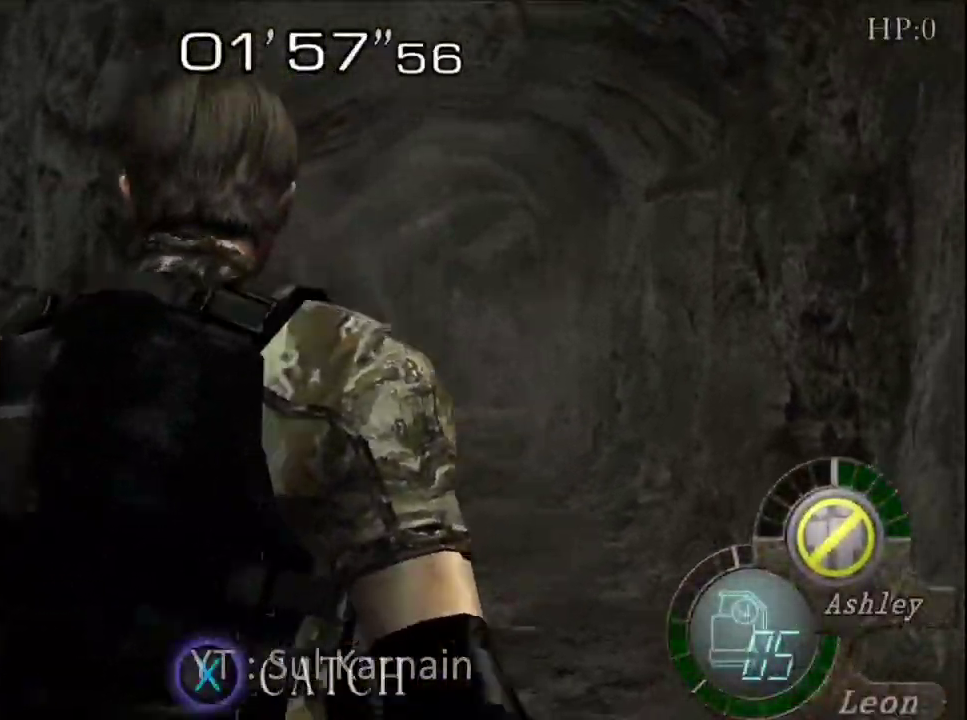
{"buttons": [], "left_stick": "up", "right_stick": "center", "events": []}